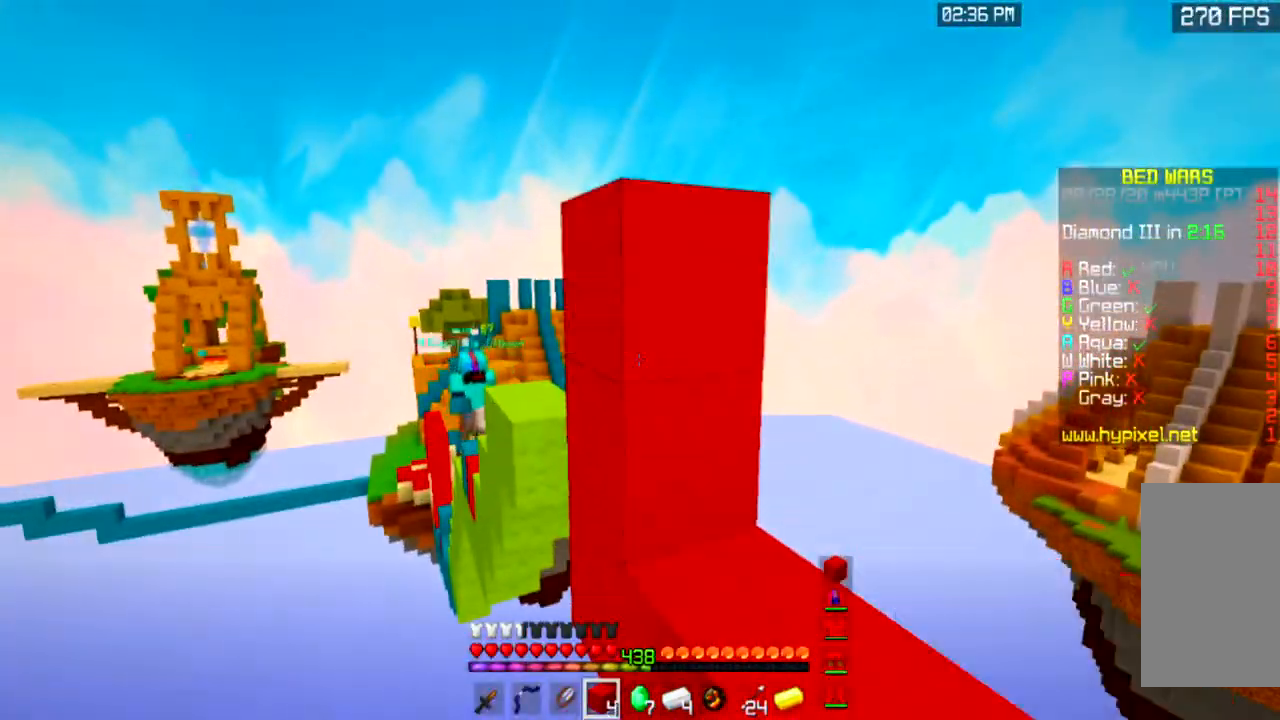
Gameplay with keyboard and mouse; each line is a JSON object with the keys and mouse buttons held at the frame after it. "events" lists presses ("down") and releases ("up") of "a", "d", "s", "space", "w", "mouse_left" and "mouse_right" between this image and that frame as [ms after this image, input, new state], when the widget could be followed in between. "mouse_left", "mouse_right" = the "left", "right" buttons of the "mouse" list. No other keys are recorded. Fast repeated clicks can show as one long hold. Mouse movement is not recorded.
{"keys": [], "mouse": [], "events": [[133, "mouse_right", "up"]]}
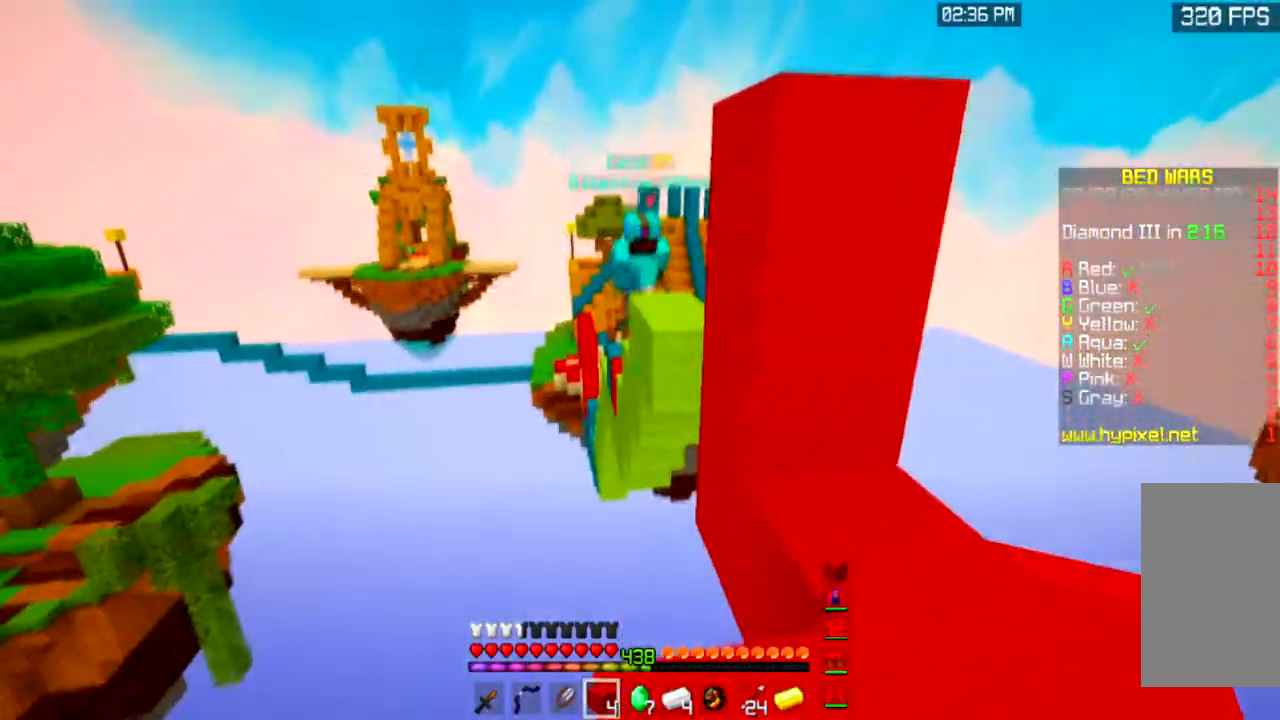
{"keys": ["s"], "mouse": [], "events": [[100, "mouse_right", "down"], [301, "mouse_right", "up"], [334, "s", "down"]]}
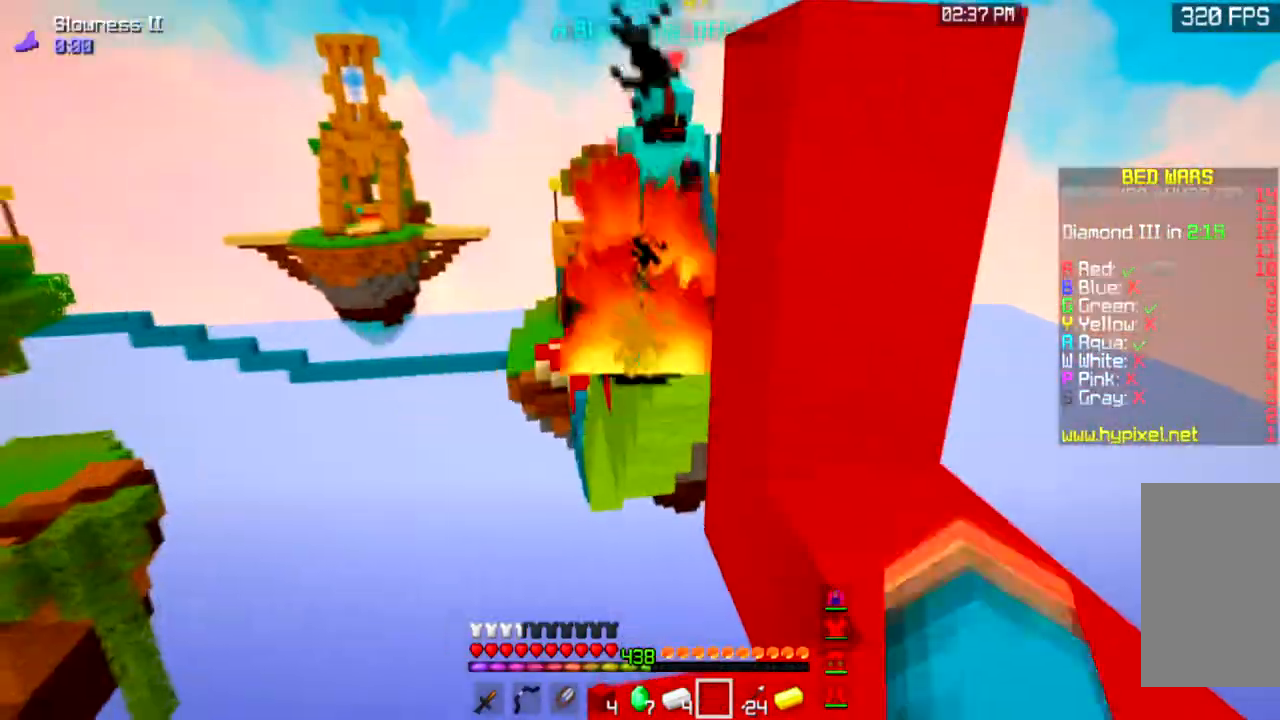
{"keys": ["s"], "mouse": [], "events": [[200, "a", "down"], [500, "a", "up"]]}
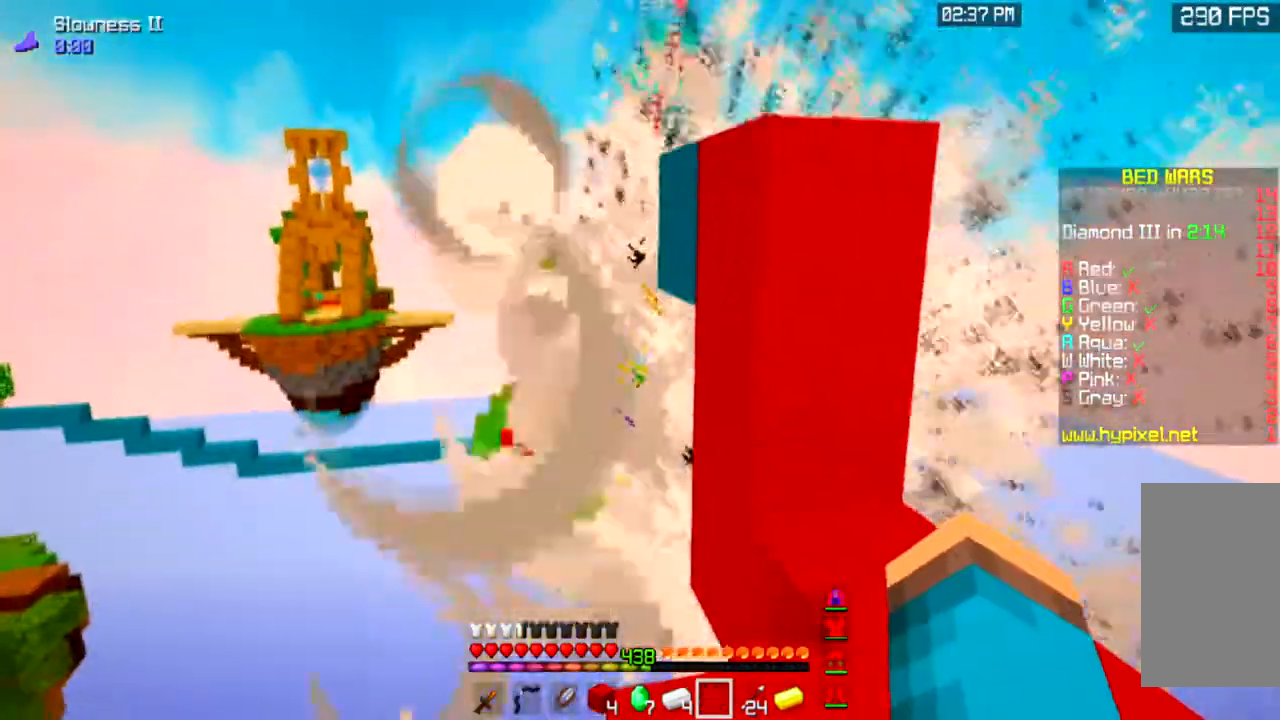
{"keys": [], "mouse": [], "events": [[67, "s", "up"]]}
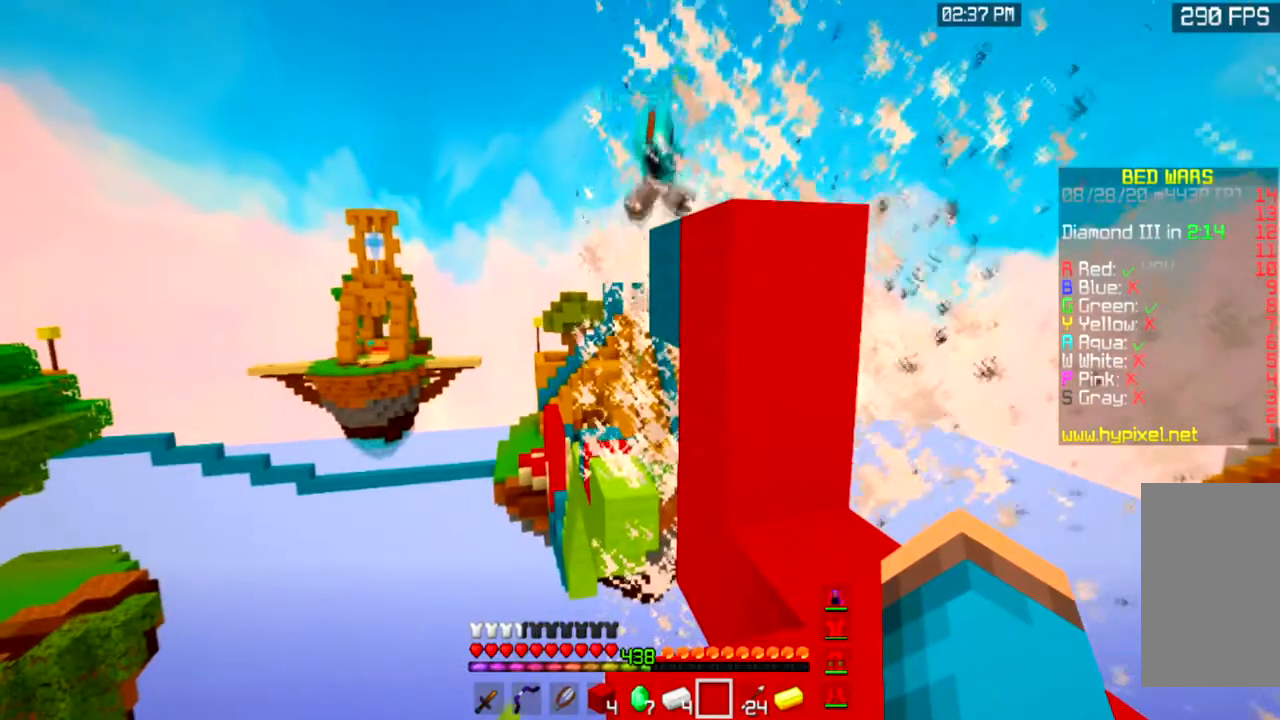
{"keys": [], "mouse": [], "events": []}
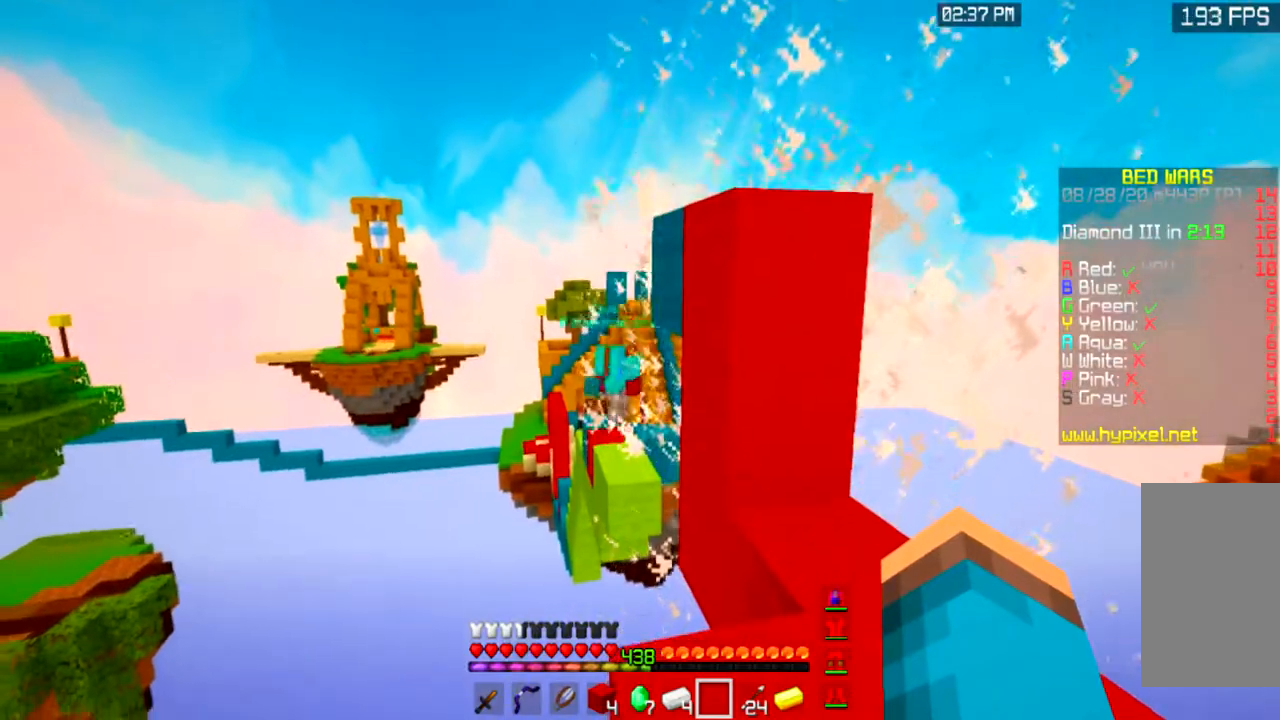
{"keys": ["a"], "mouse": ["left", "right"], "events": [[200, "mouse_left", "down"], [200, "mouse_right", "down"], [367, "a", "down"]]}
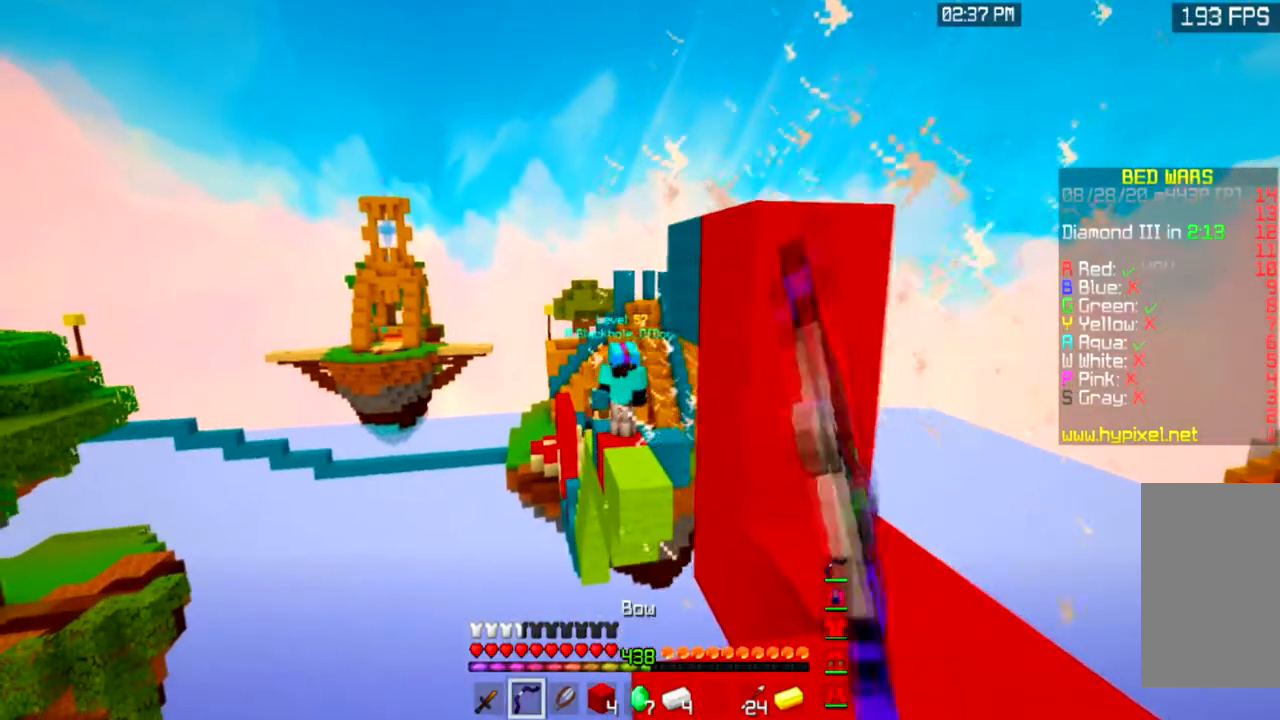
{"keys": ["a"], "mouse": ["left", "right"], "events": []}
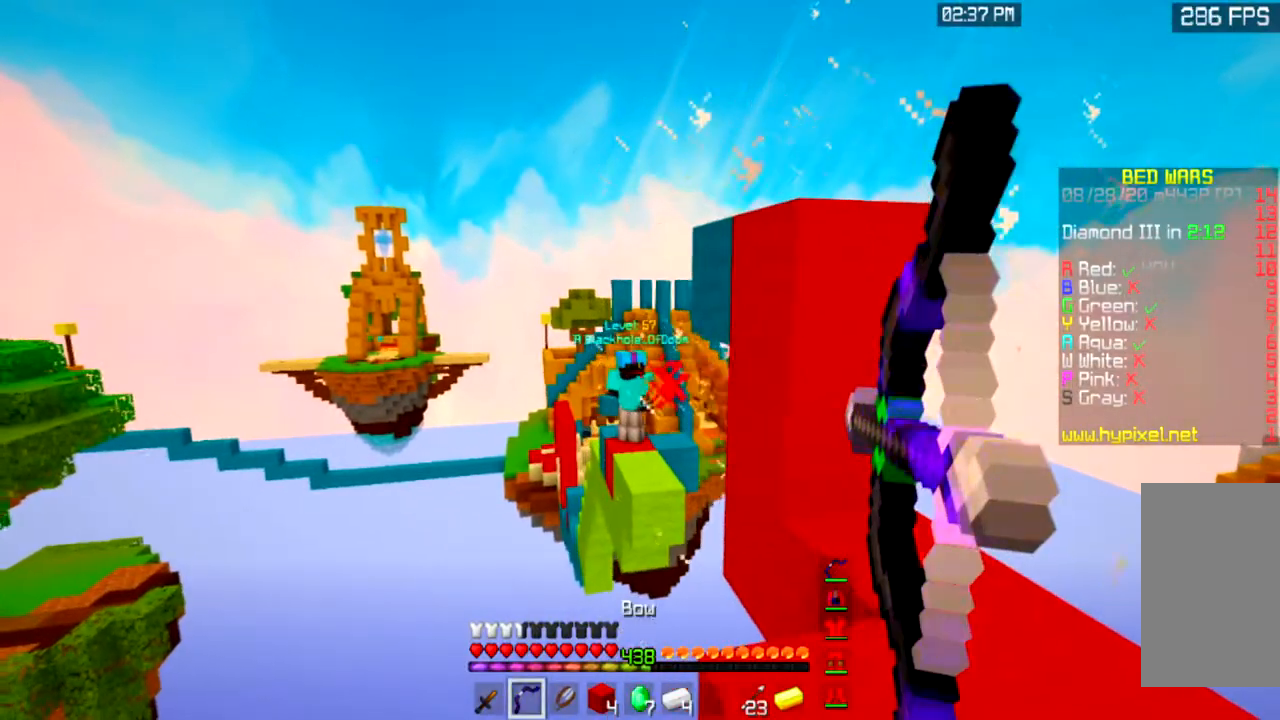
{"keys": ["a"], "mouse": ["left", "right"], "events": []}
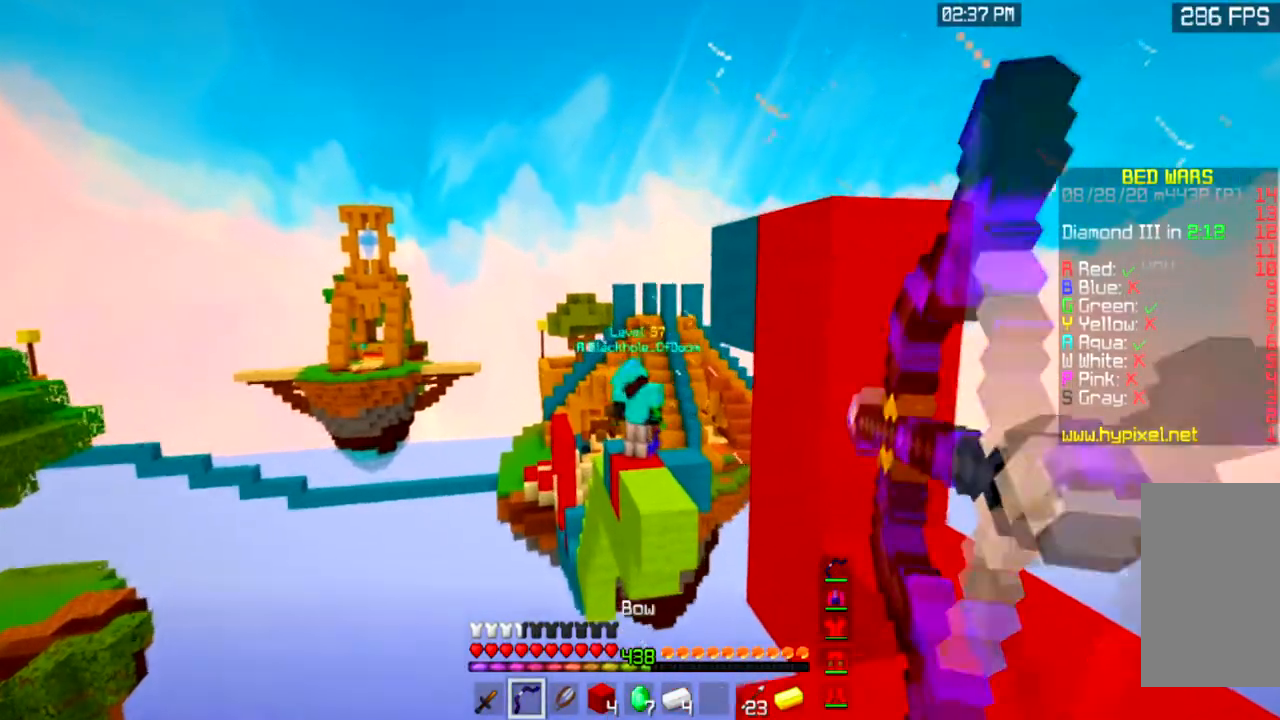
{"keys": [], "mouse": ["left", "right"], "events": [[33, "mouse_left", "up"], [100, "mouse_right", "up"], [167, "mouse_right", "down"], [200, "mouse_left", "down"], [467, "a", "up"]]}
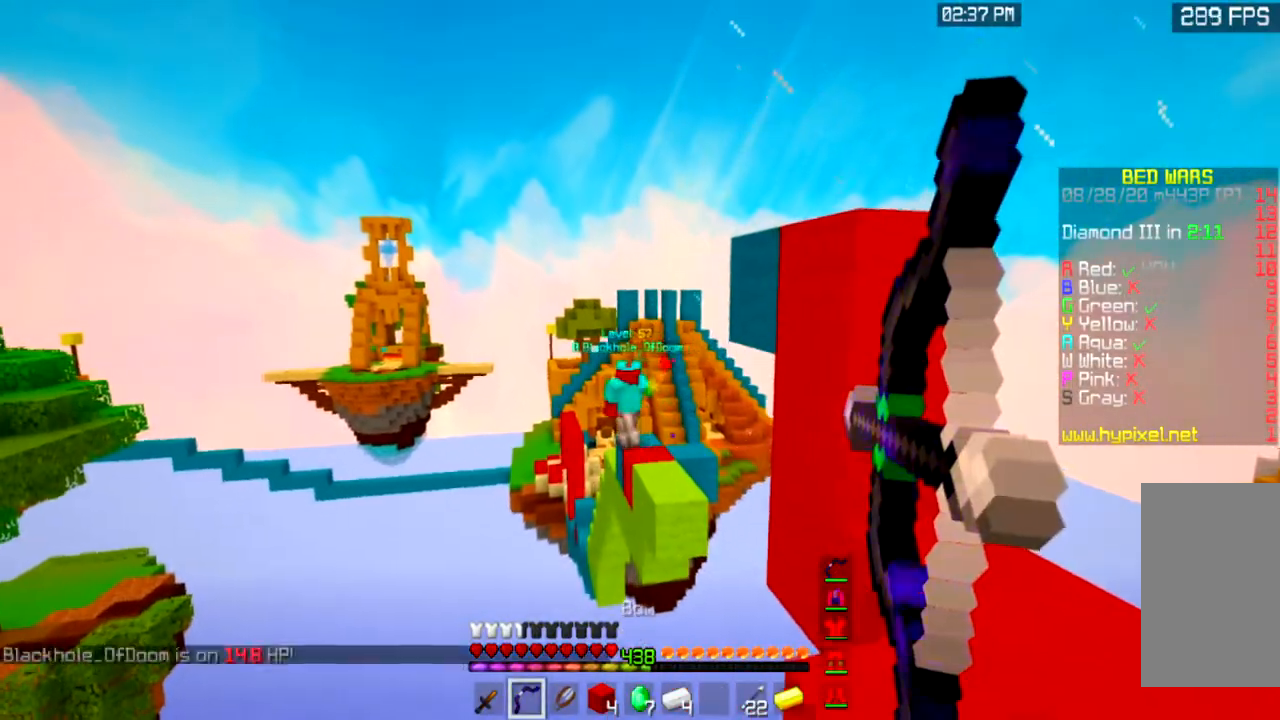
{"keys": [], "mouse": [], "events": [[401, "mouse_left", "up"], [401, "mouse_right", "up"]]}
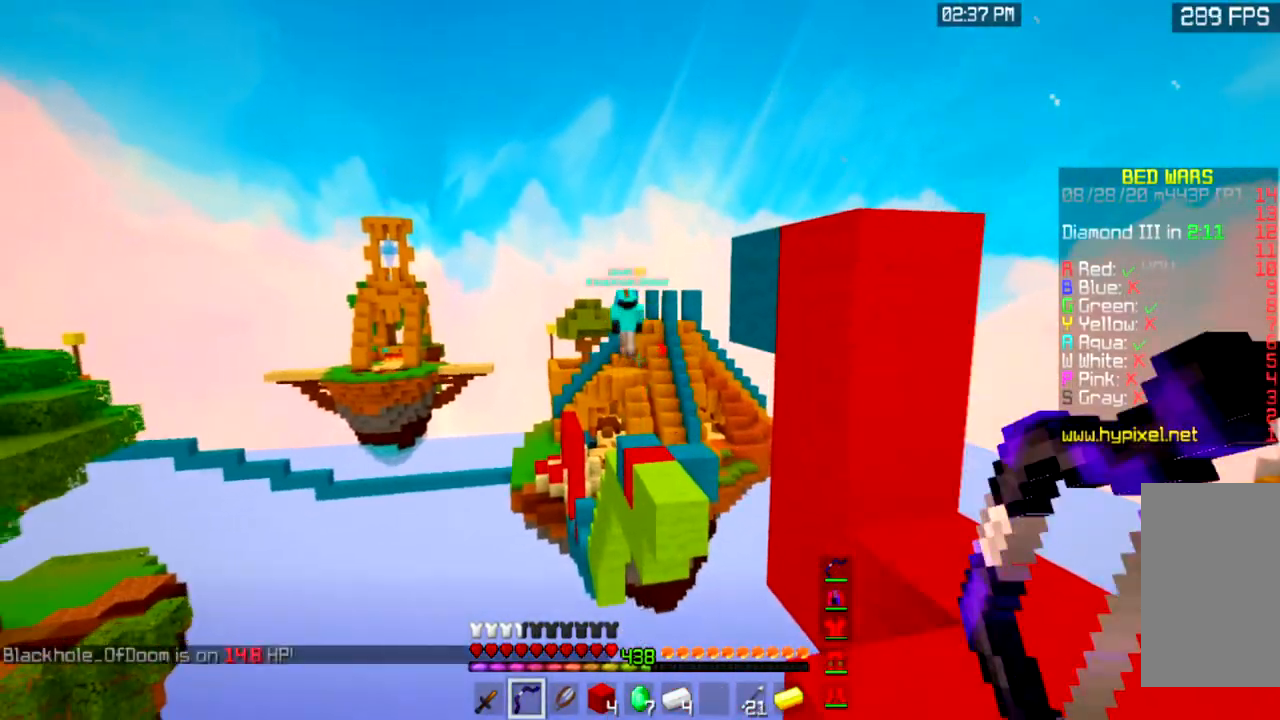
{"keys": [], "mouse": [], "events": []}
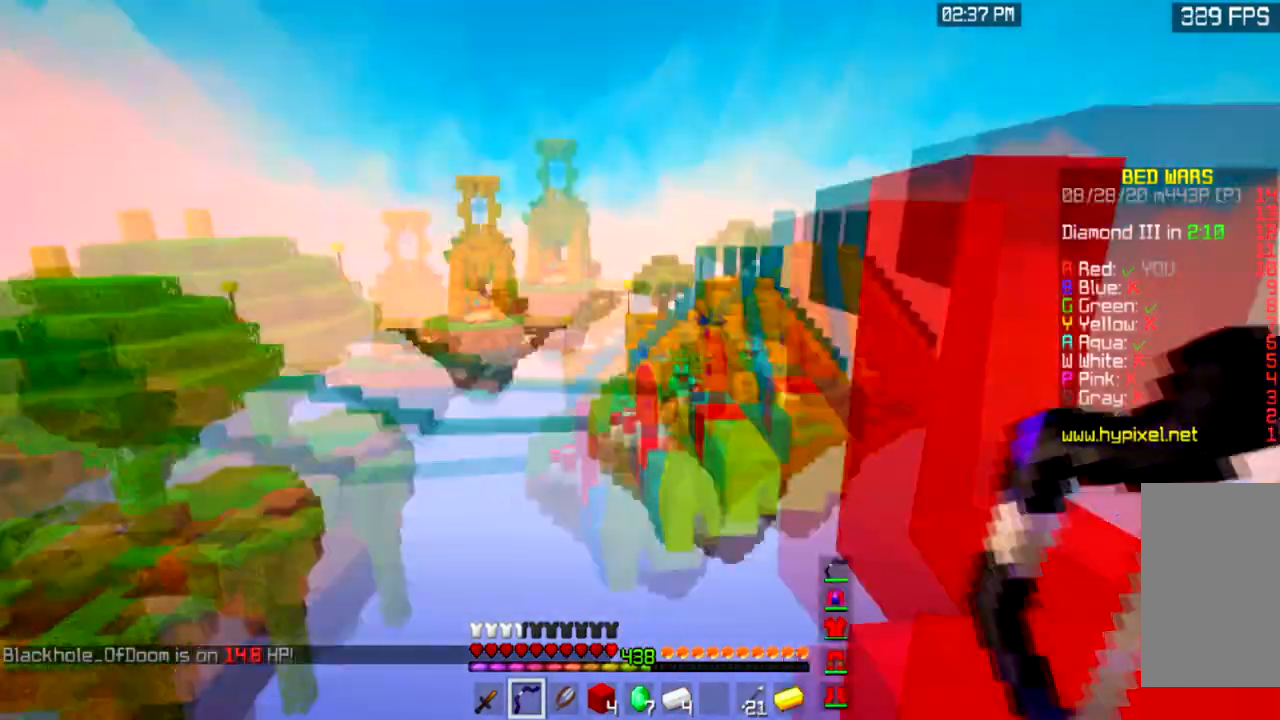
{"keys": ["a"], "mouse": [], "events": [[234, "a", "down"]]}
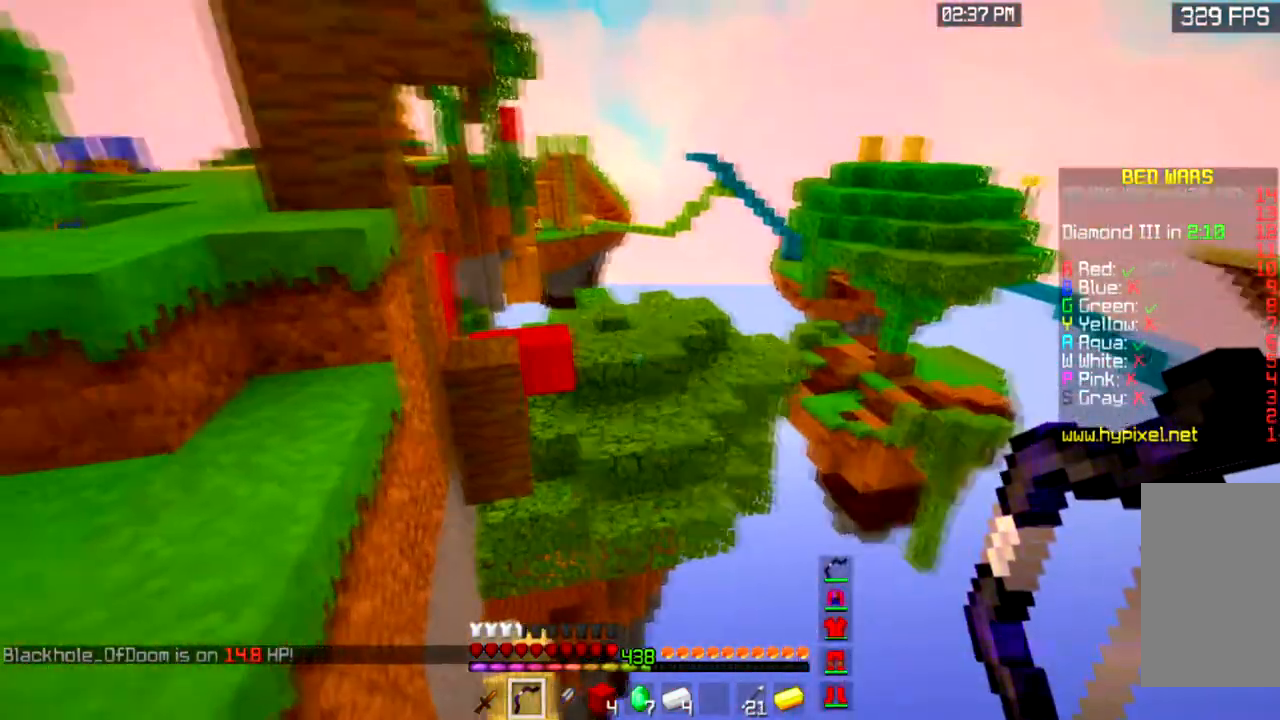
{"keys": ["a", "w"], "mouse": [], "events": [[33, "w", "down"]]}
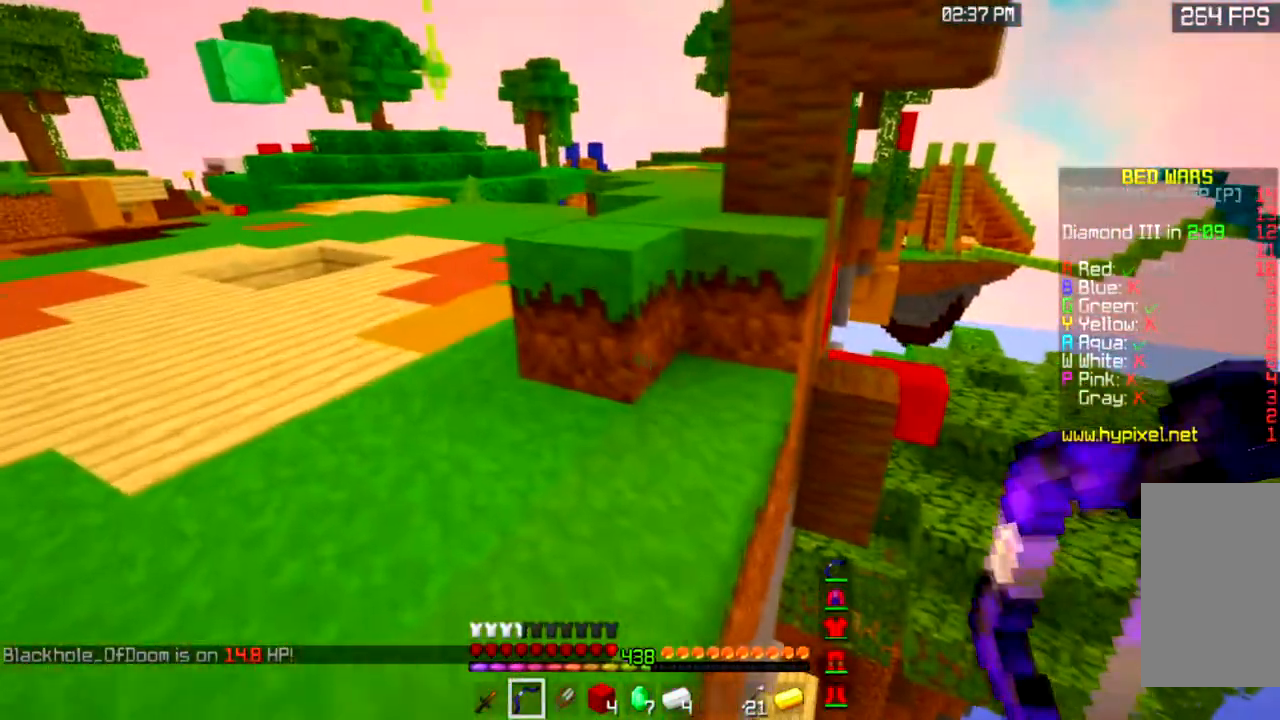
{"keys": [], "mouse": ["left", "right"], "events": [[134, "a", "up"], [267, "space", "down"], [401, "mouse_left", "down"], [401, "mouse_right", "down"], [401, "space", "up"], [501, "w", "up"]]}
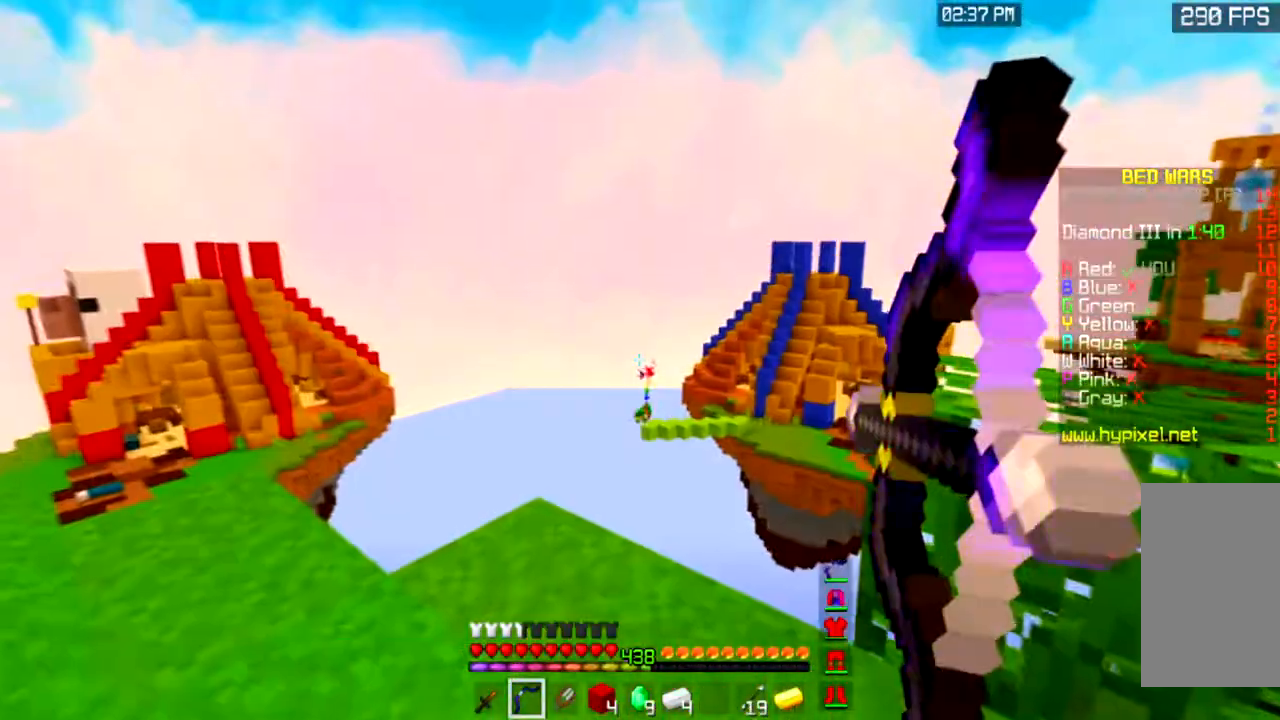
{"keys": [], "mouse": ["left", "right"], "events": []}
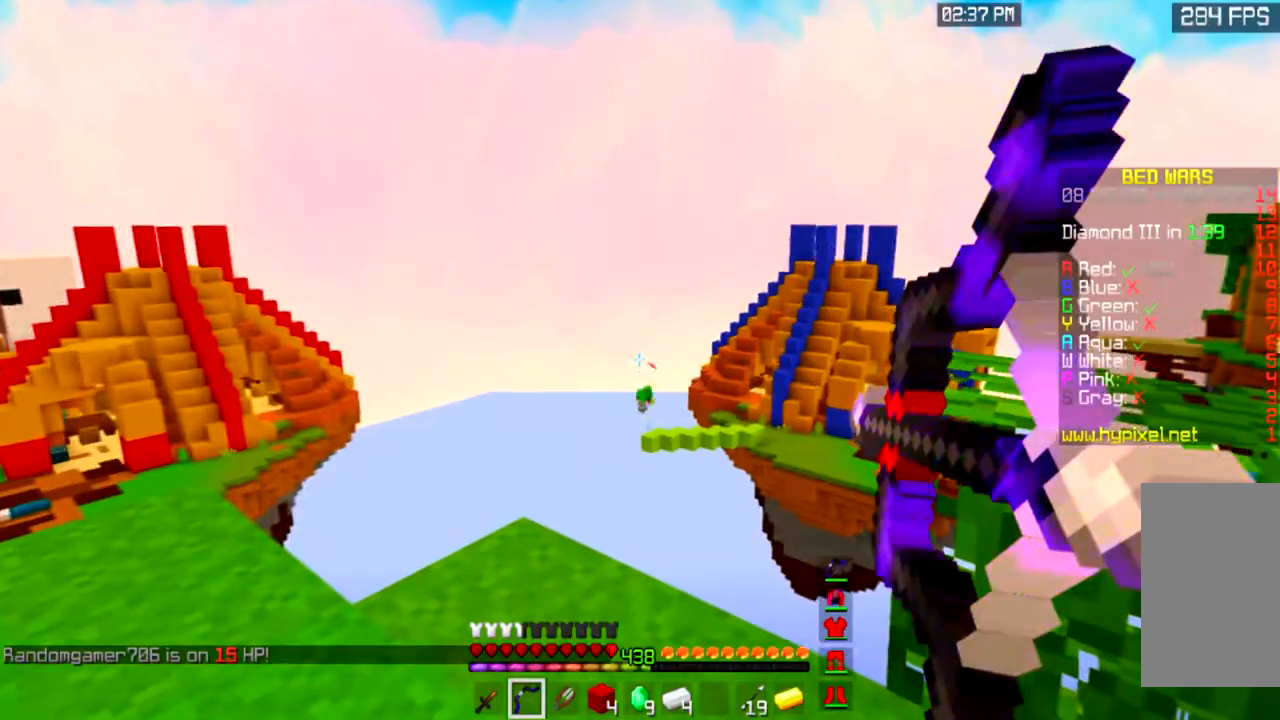
{"keys": [], "mouse": [], "events": [[167, "mouse_left", "up"], [234, "mouse_right", "up"]]}
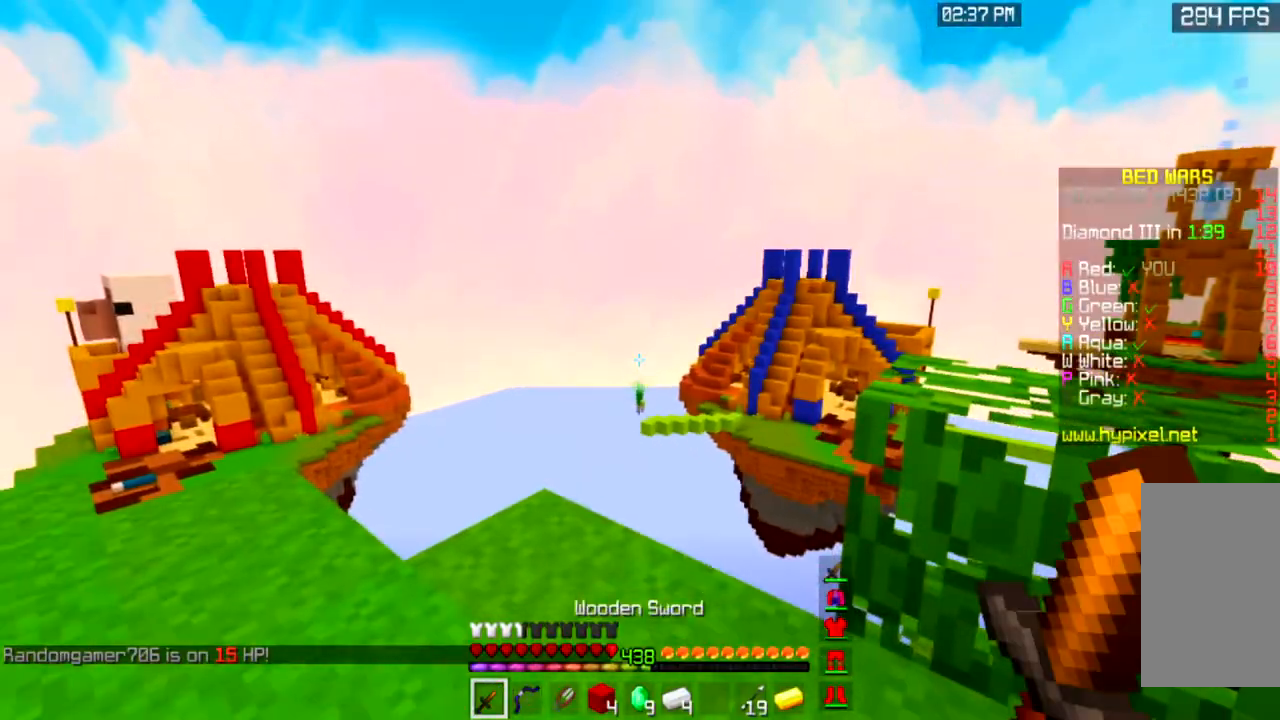
{"keys": [], "mouse": [], "events": []}
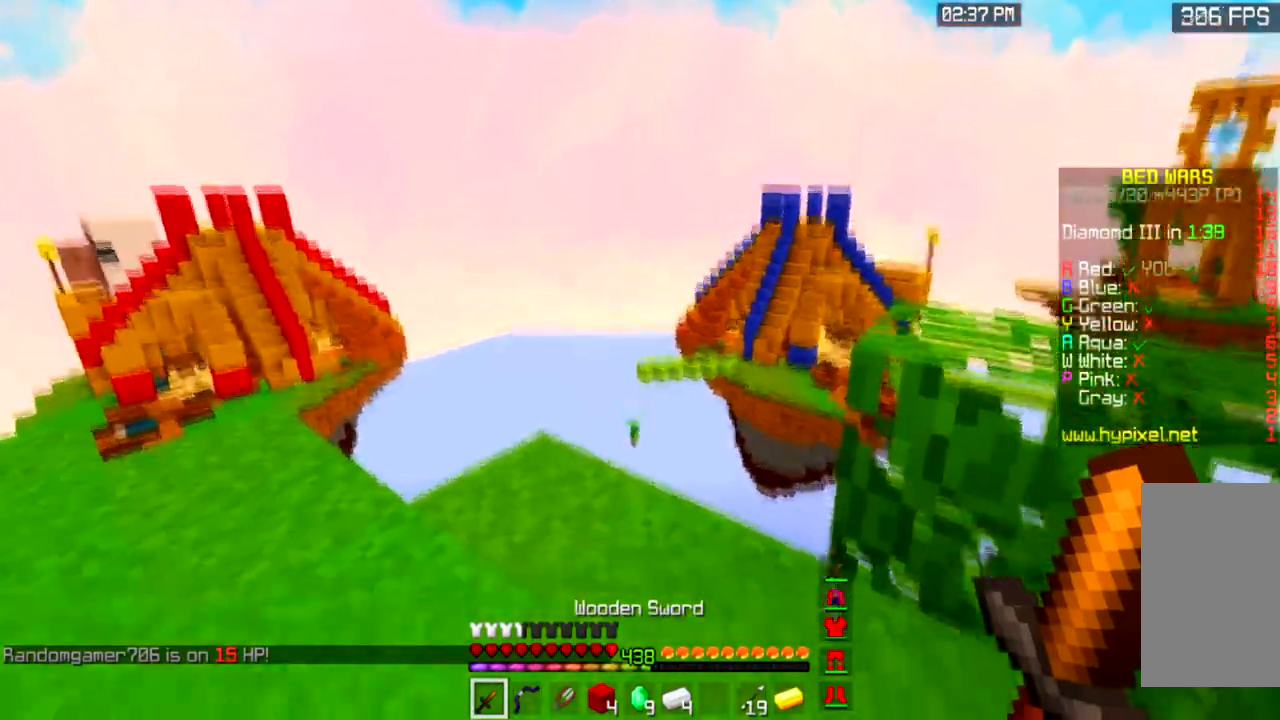
{"keys": ["w"], "mouse": [], "events": [[134, "w", "down"]]}
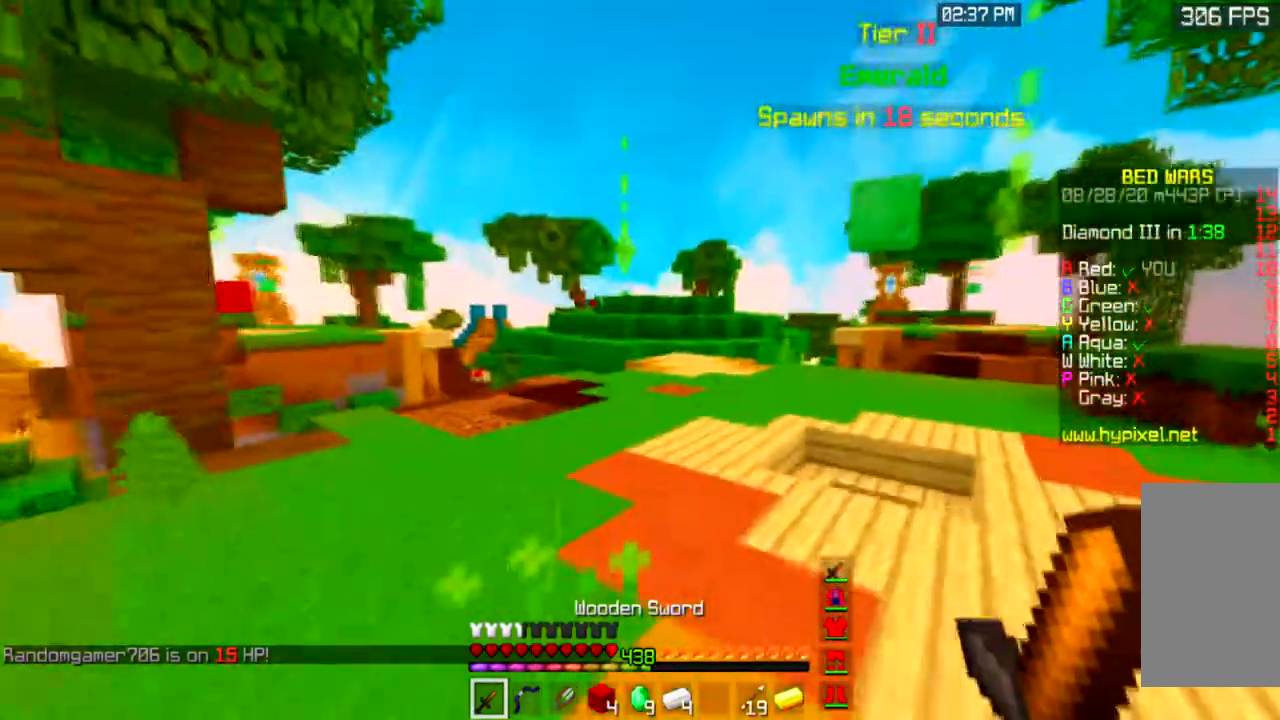
{"keys": ["space", "w"], "mouse": [], "events": [[100, "space", "down"]]}
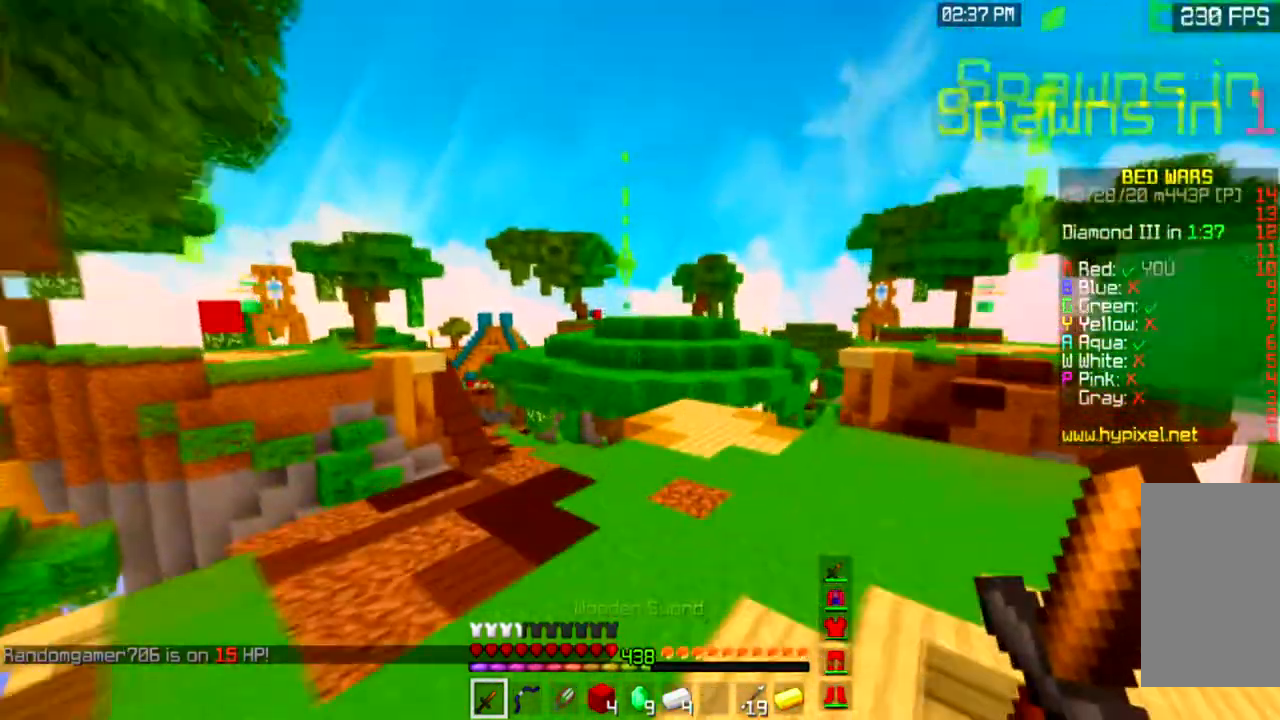
{"keys": ["d", "space", "w"], "mouse": [], "events": [[367, "d", "down"]]}
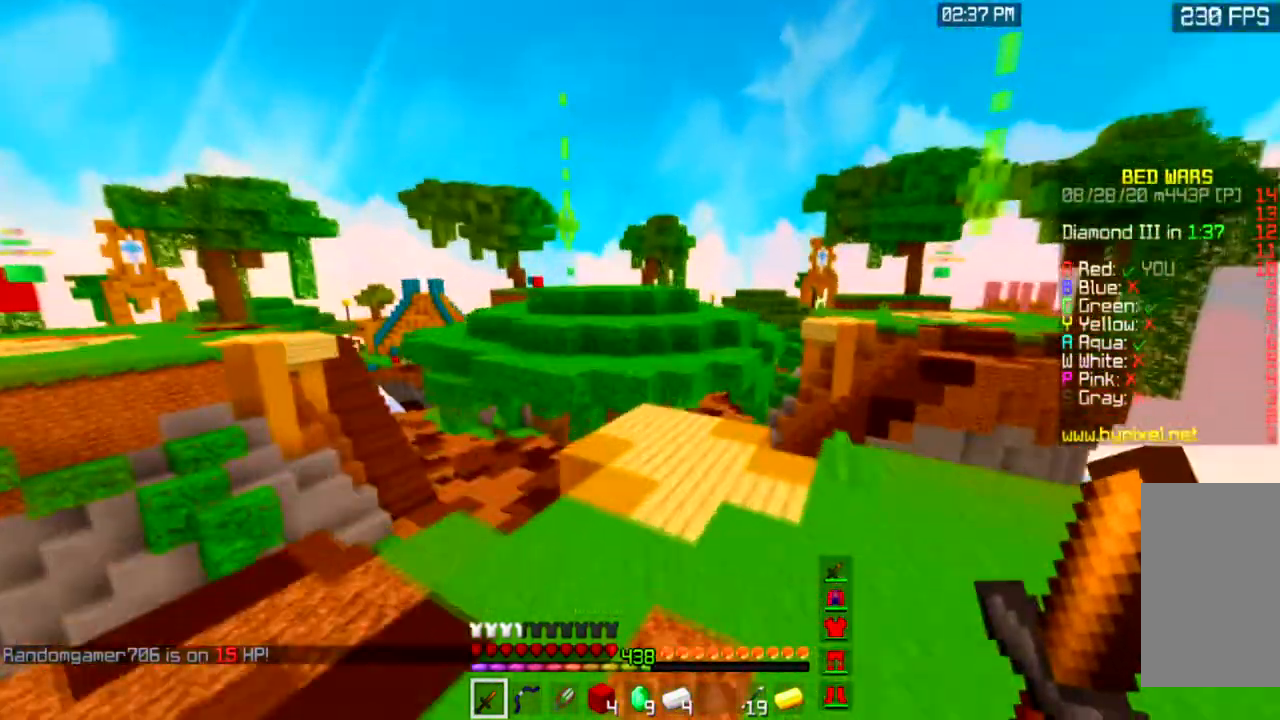
{"keys": ["space", "w"], "mouse": [], "events": [[167, "d", "up"], [167, "space", "up"], [333, "space", "down"]]}
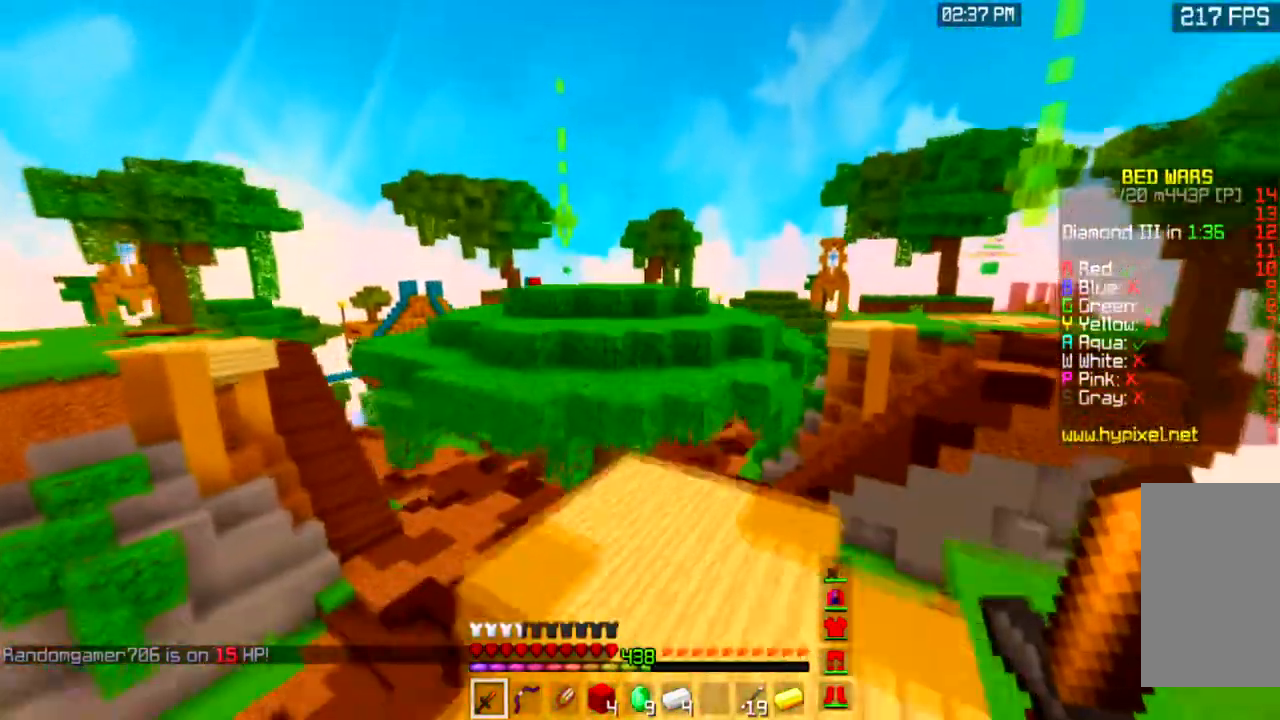
{"keys": ["w"], "mouse": [], "events": [[167, "space", "up"]]}
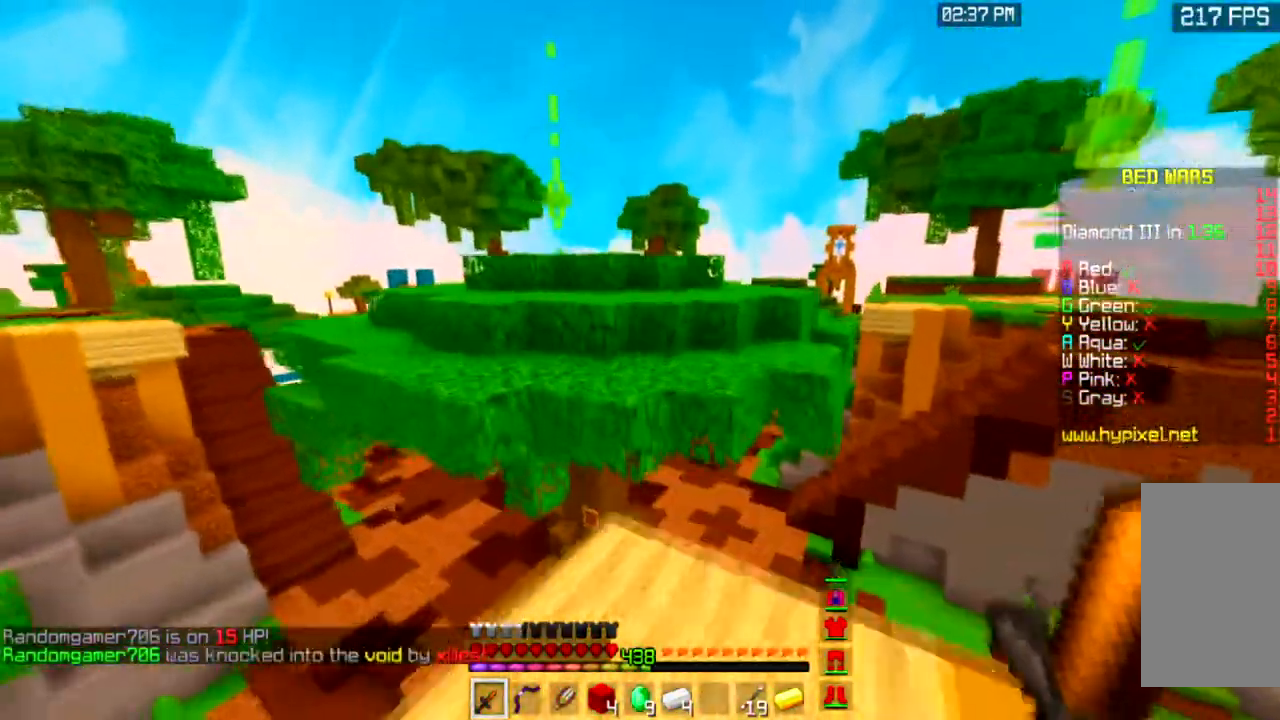
{"keys": ["space", "w"], "mouse": [], "events": [[367, "space", "down"]]}
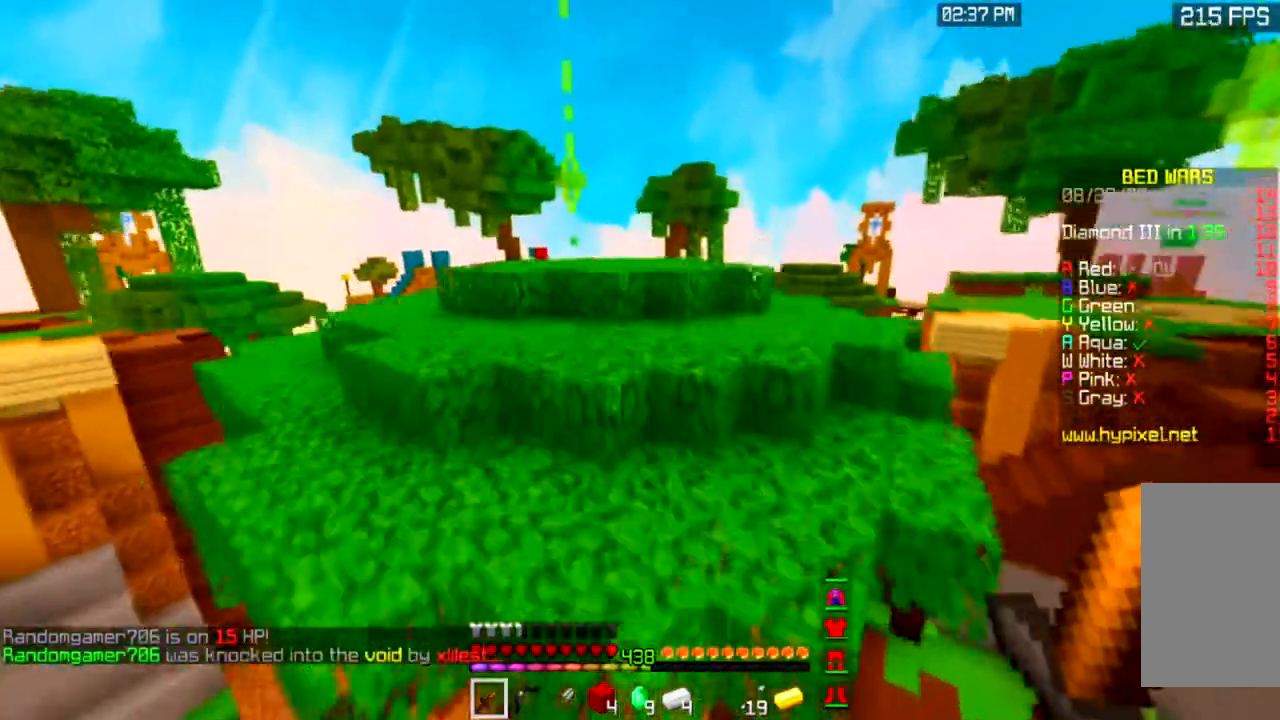
{"keys": ["space", "w"], "mouse": [], "events": [[100, "space", "up"], [401, "space", "down"]]}
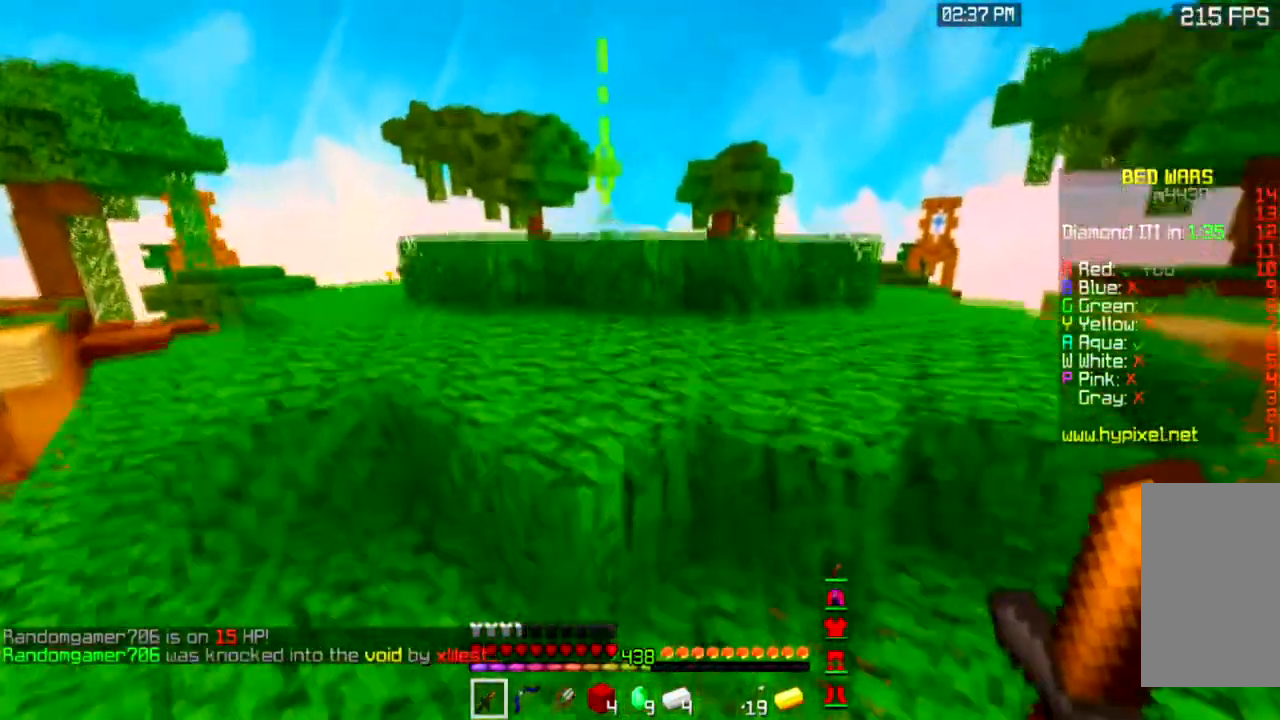
{"keys": ["space", "w"], "mouse": [], "events": [[167, "space", "up"], [367, "space", "down"]]}
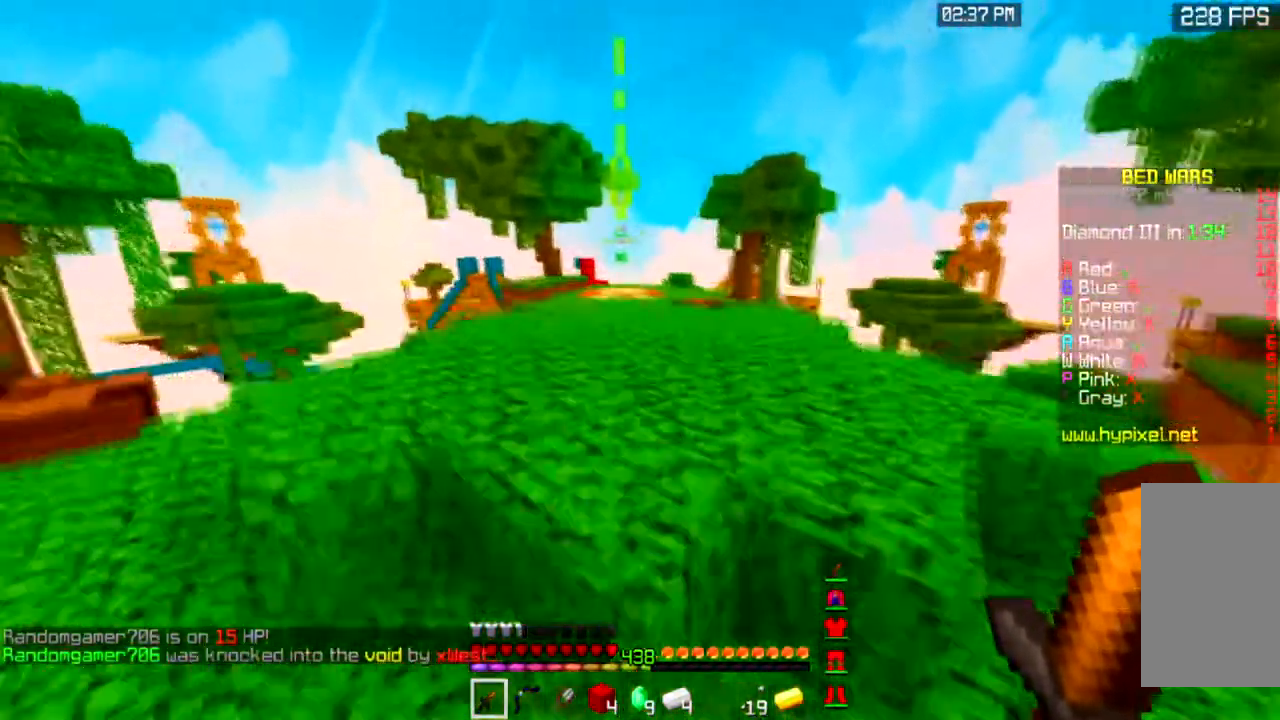
{"keys": ["space", "w"], "mouse": [], "events": [[100, "space", "up"], [301, "space", "down"]]}
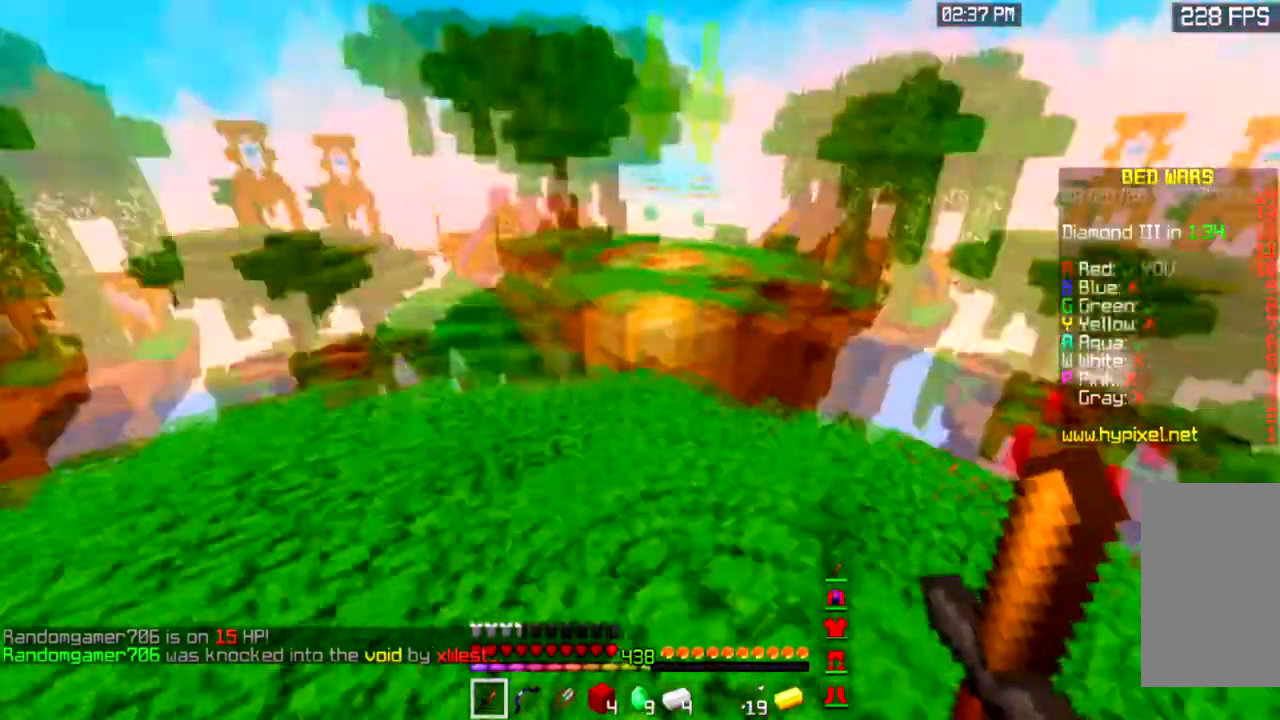
{"keys": [], "mouse": ["left", "right"], "events": [[33, "mouse_left", "down"], [33, "mouse_right", "down"], [33, "space", "up"], [33, "w", "up"], [66, "mouse_left", "up"], [66, "mouse_right", "up"], [133, "mouse_right", "down"], [167, "mouse_left", "down"]]}
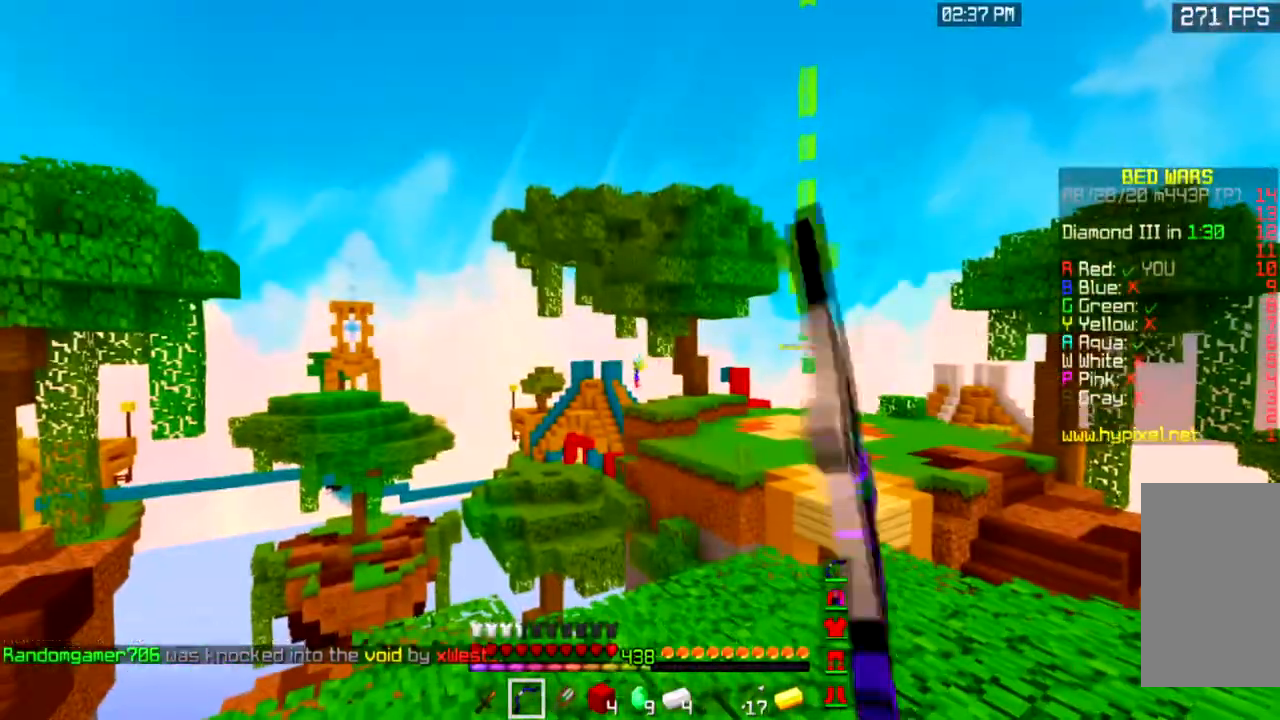
{"keys": ["a"], "mouse": ["left", "right"], "events": [[467, "a", "down"]]}
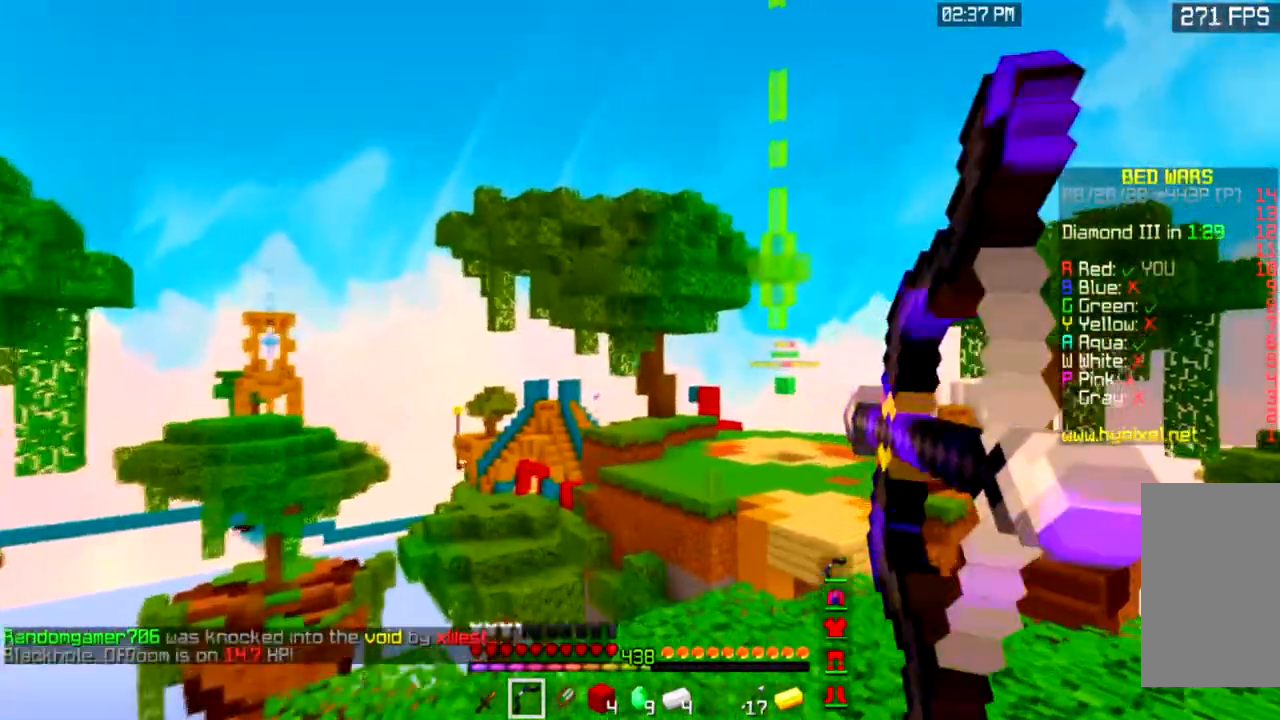
{"keys": [], "mouse": ["left", "right"], "events": [[66, "w", "down"], [367, "w", "up"], [433, "a", "up"]]}
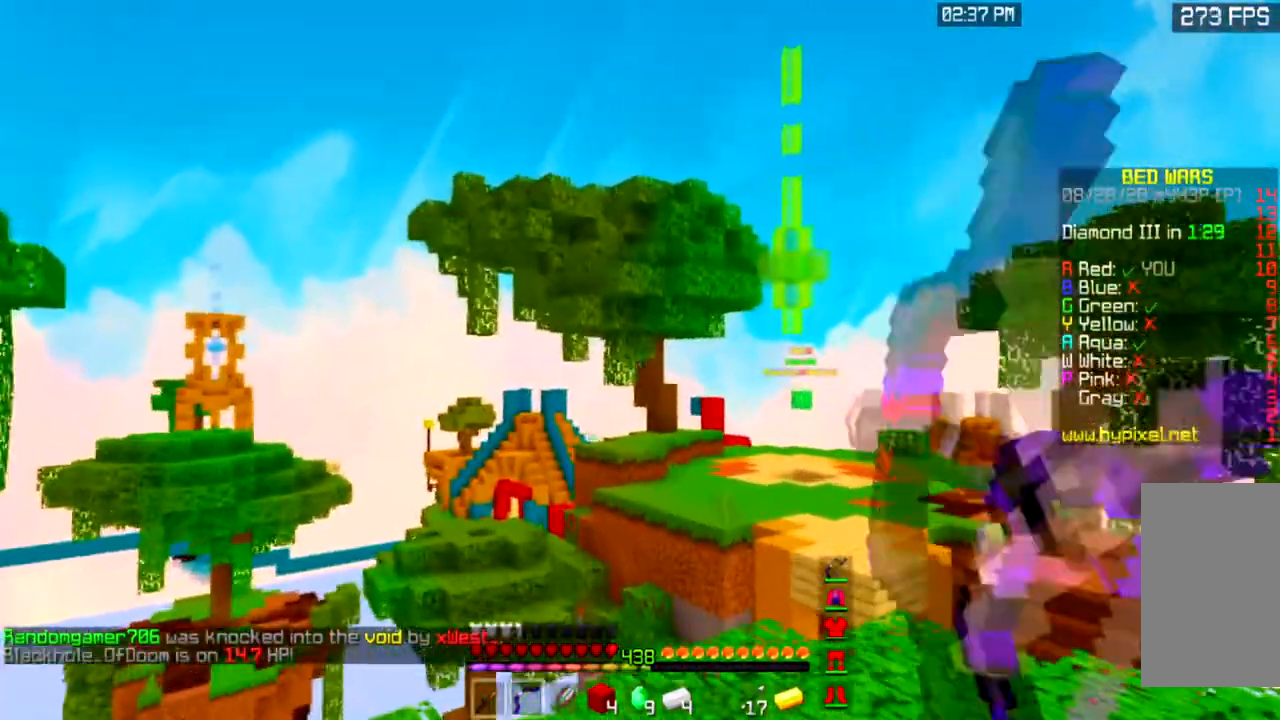
{"keys": [], "mouse": [], "events": [[134, "mouse_left", "up"], [134, "mouse_right", "up"], [367, "a", "down"], [501, "a", "up"]]}